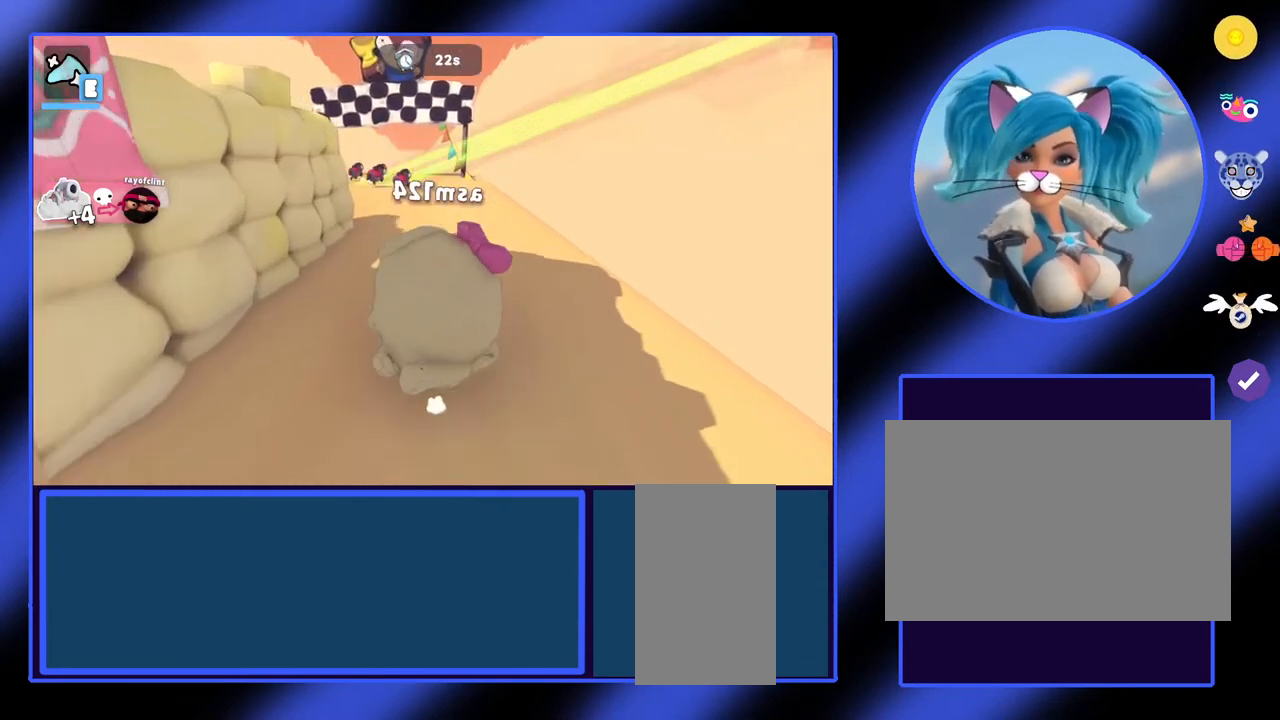
Gameplay with keyboard and mouse; each line is a JSON object with the keys and mouse buttons held at the frame after it. "events" lists presses ("down") and releases ("up") of "a", "ctrl", "d", "e", "f", "q", "r", "s", "shift", "space", "tab", "w", "mouse_left", "mouse_wheel", "mouse_right", "mouse_mb4" and "mouse_mb5" between this image and that frame as [ms after this image, input, new state], when the widget could be followed in between. "mouse_left", "mouse_wheel", "mouse_right", "mouse_mb4", "mouse_mb5" = the "left", "wheel", "right", "mb4", "mb5" buttons of the "mouse" list. No other keys are recorded. "wheel" means that the mouse wheel is clicked or scrolled. Not read: mouse_move.
{"keys": [], "mouse": [], "events": [[133, "w", "up"]]}
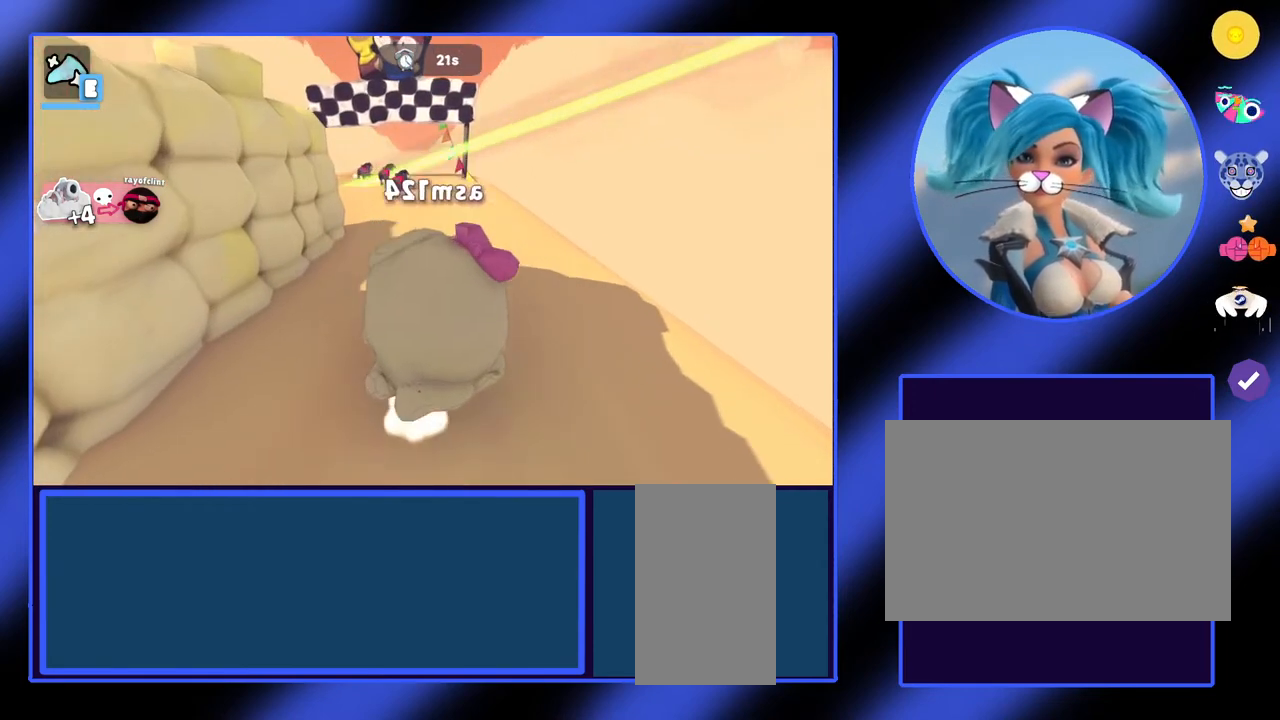
{"keys": [], "mouse": [], "events": []}
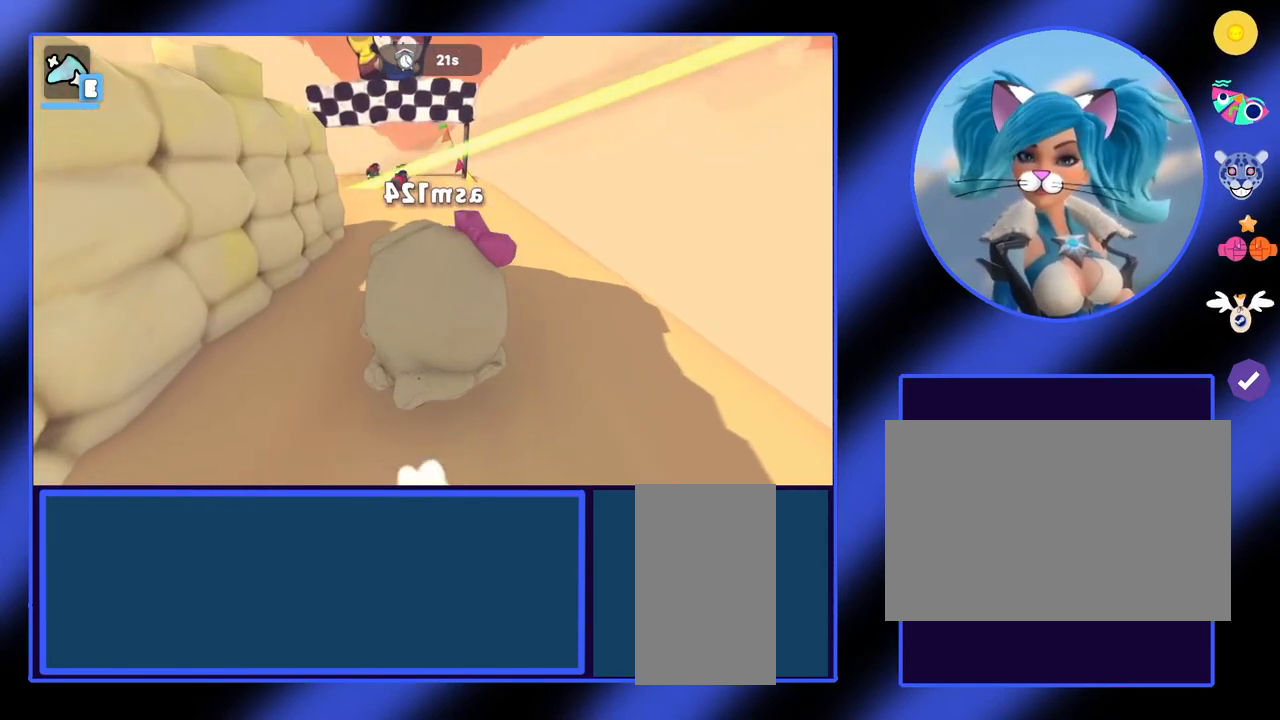
{"keys": [], "mouse": [], "events": []}
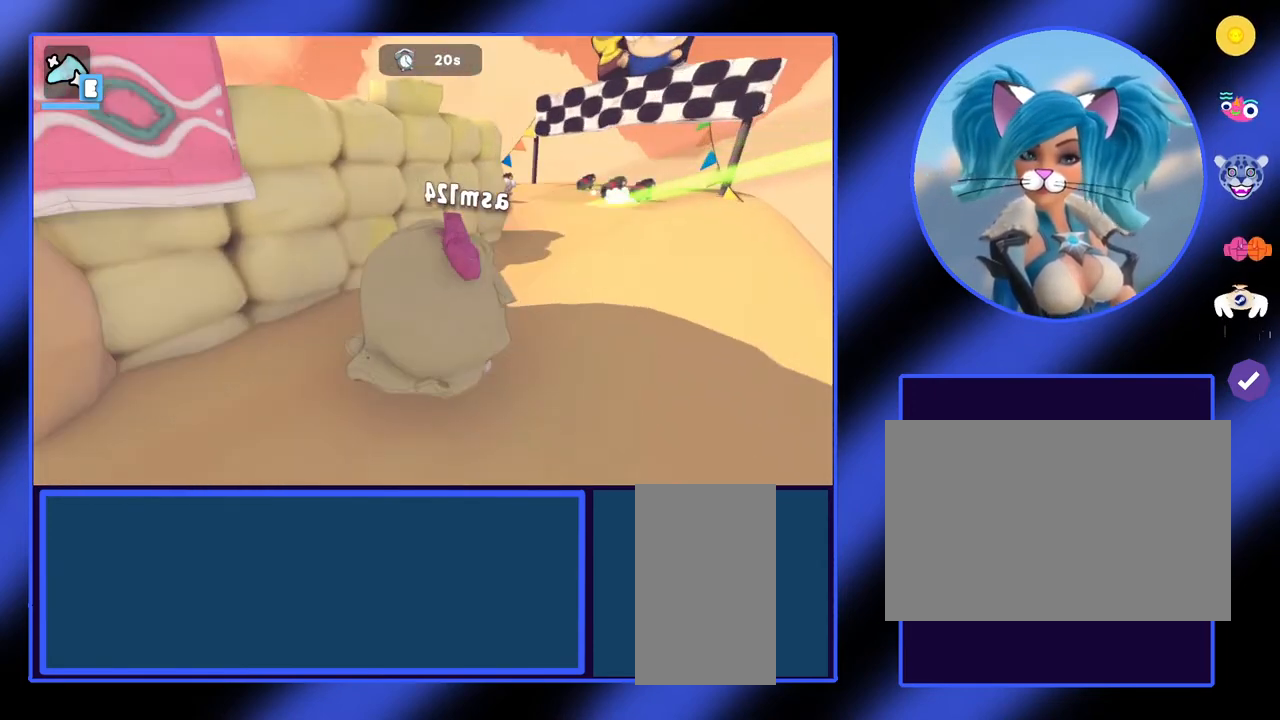
{"keys": ["w"], "mouse": [], "events": [[333, "w", "down"]]}
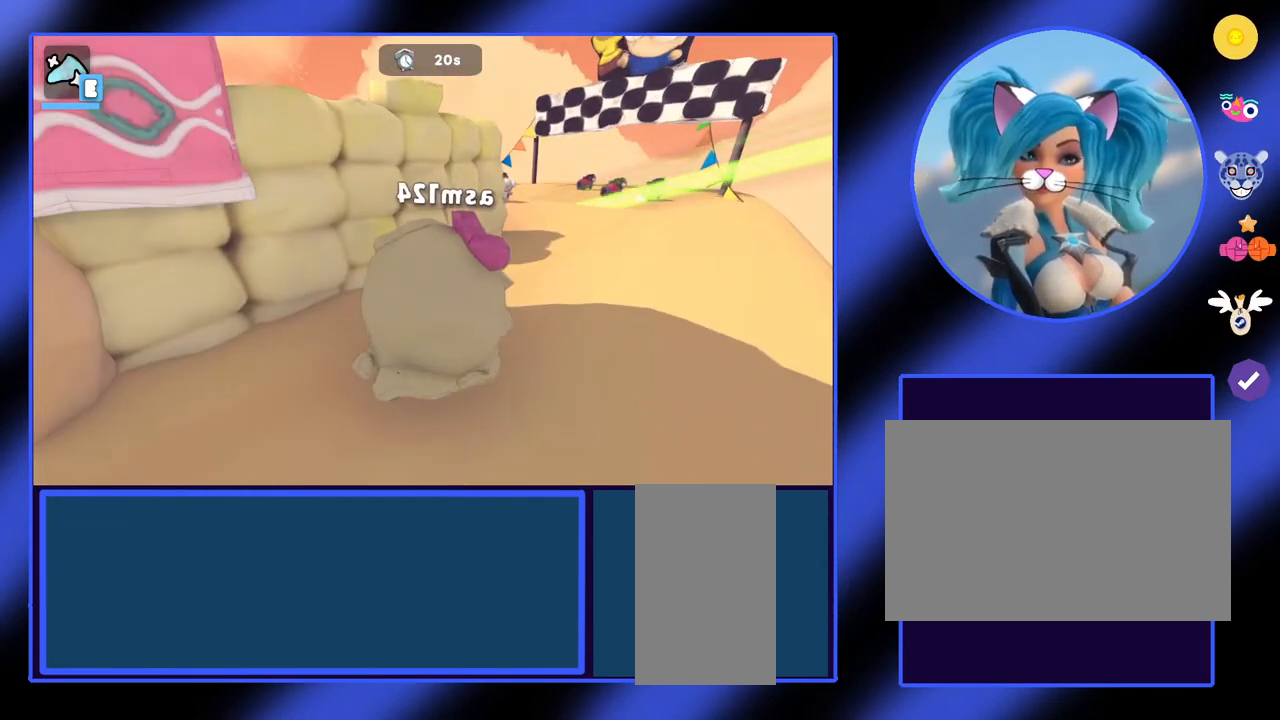
{"keys": ["w"], "mouse": [], "events": []}
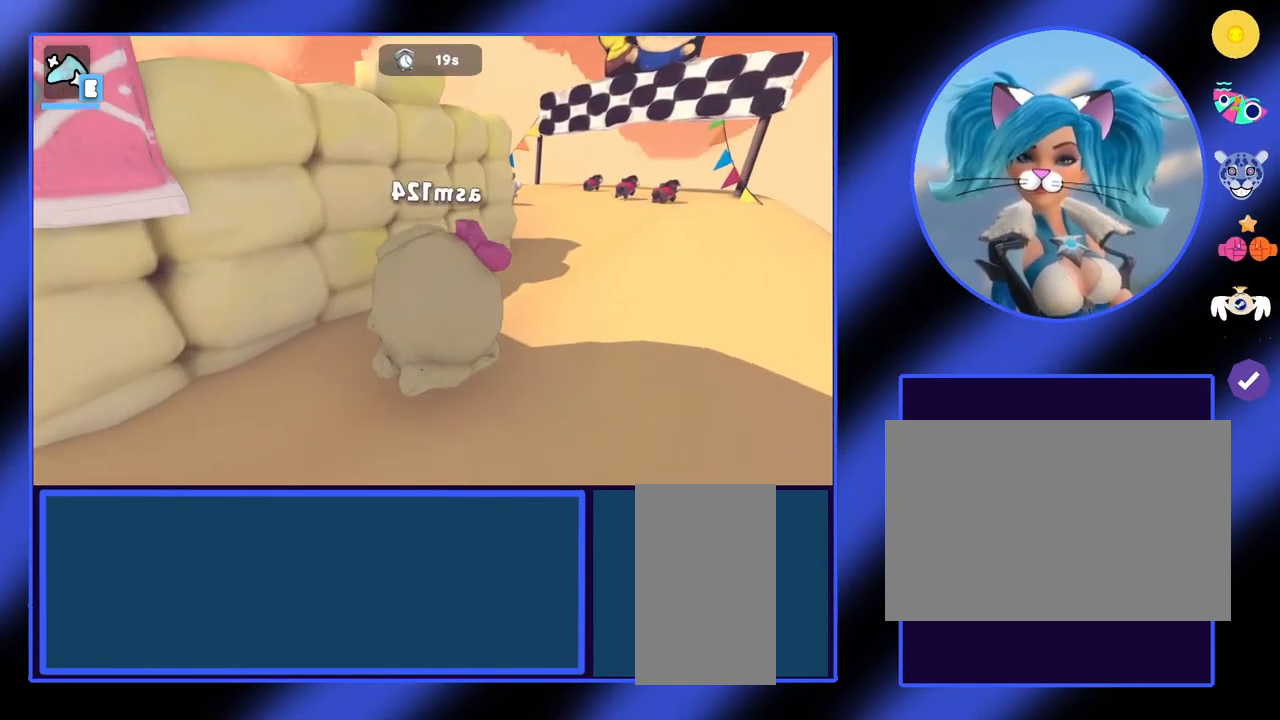
{"keys": ["w"], "mouse": [], "events": []}
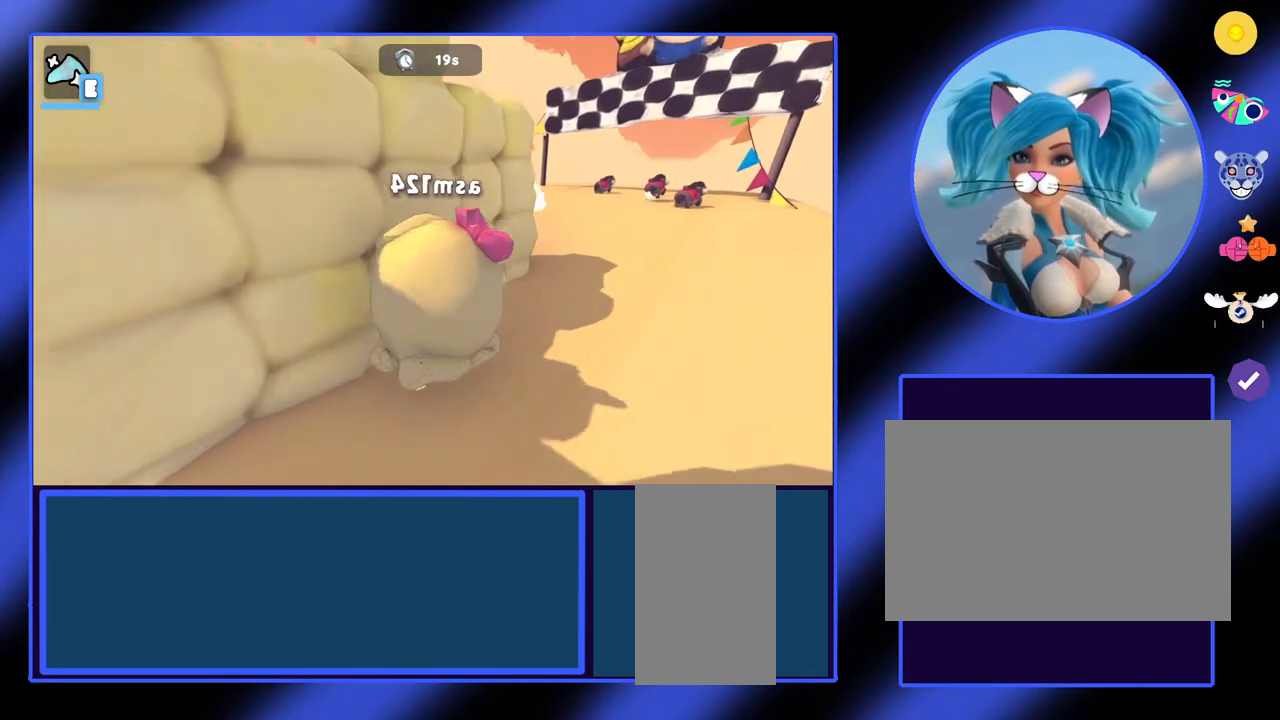
{"keys": ["w"], "mouse": [], "events": []}
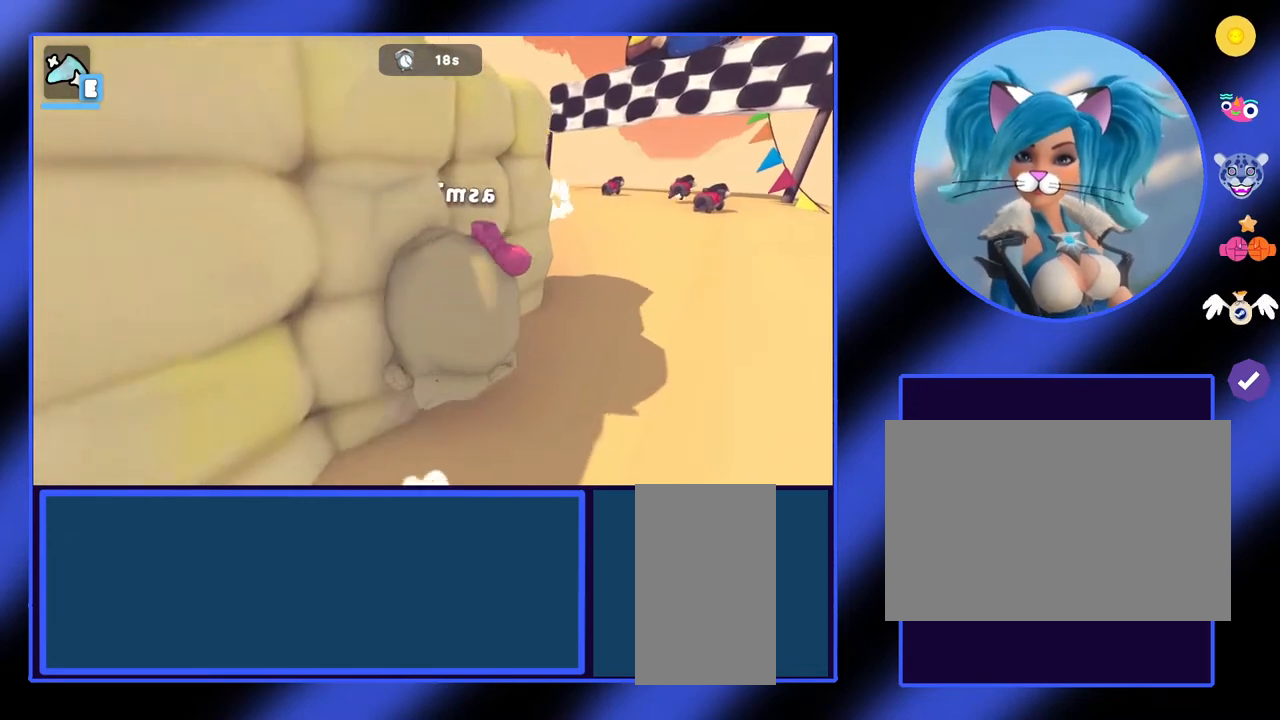
{"keys": [], "mouse": [], "events": [[267, "w", "up"]]}
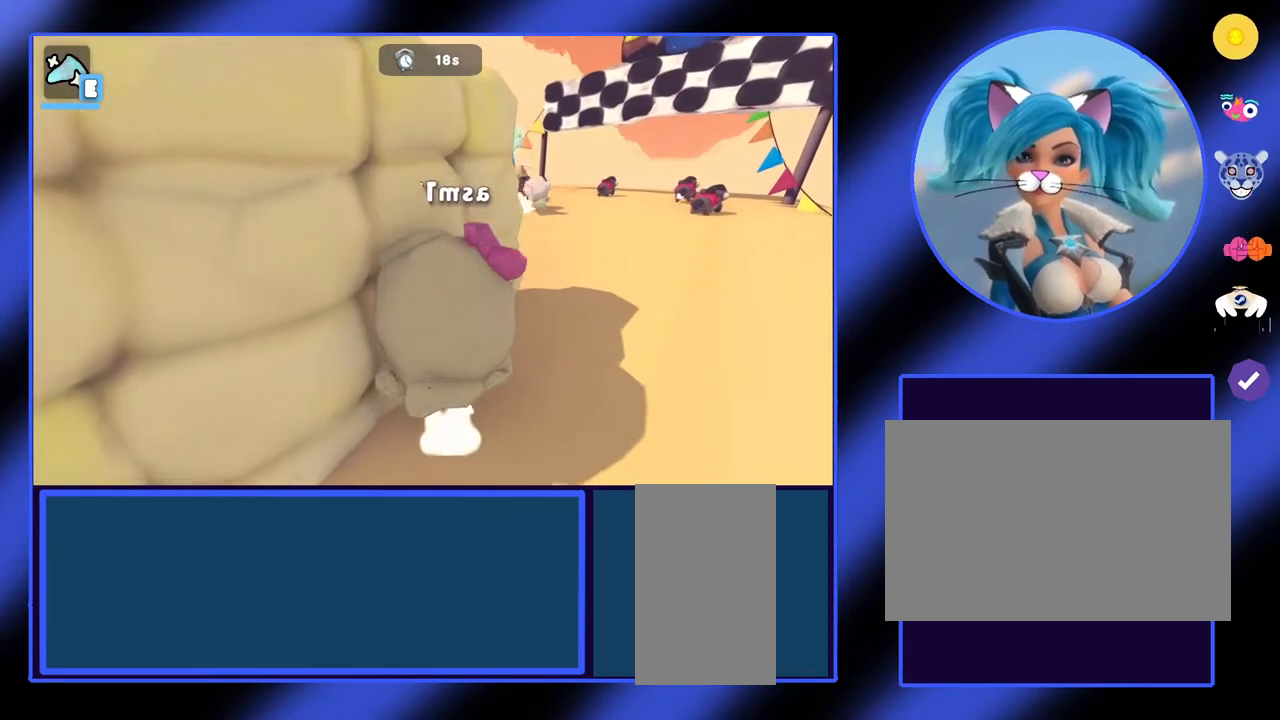
{"keys": [], "mouse": [], "events": []}
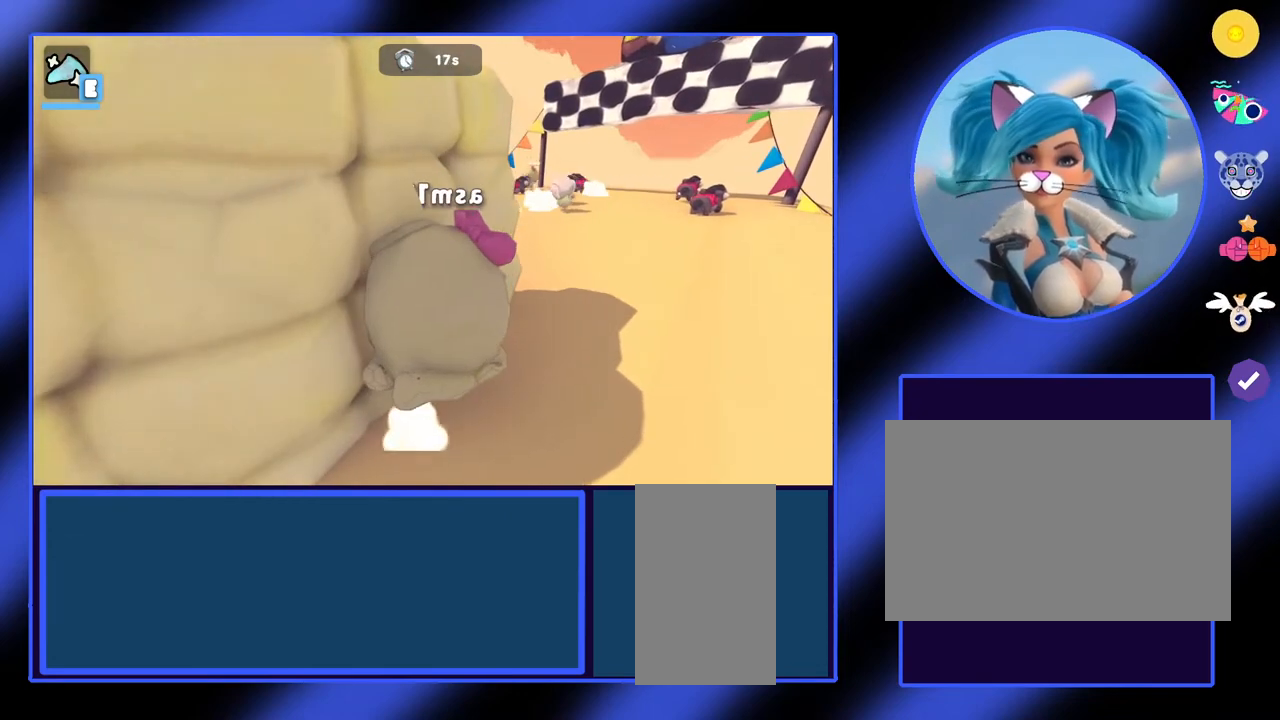
{"keys": ["d", "s"], "mouse": [], "events": [[467, "s", "down"], [500, "d", "down"]]}
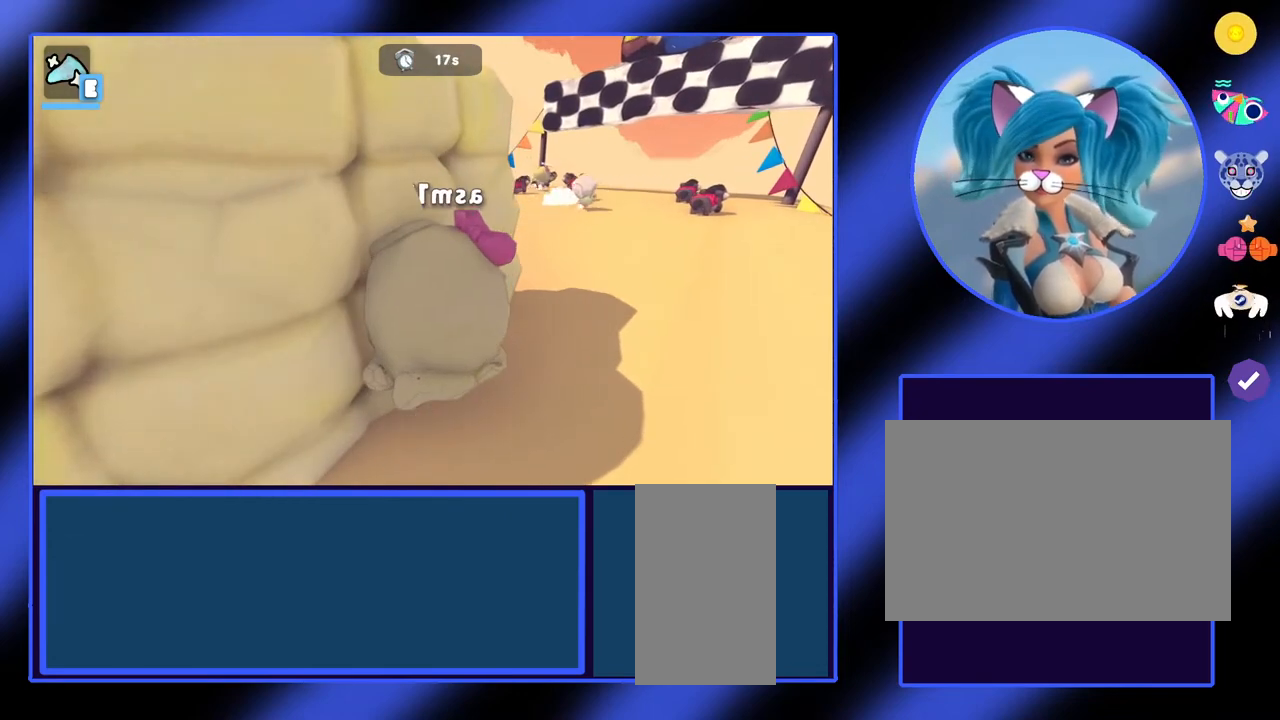
{"keys": ["d", "s"], "mouse": [], "events": []}
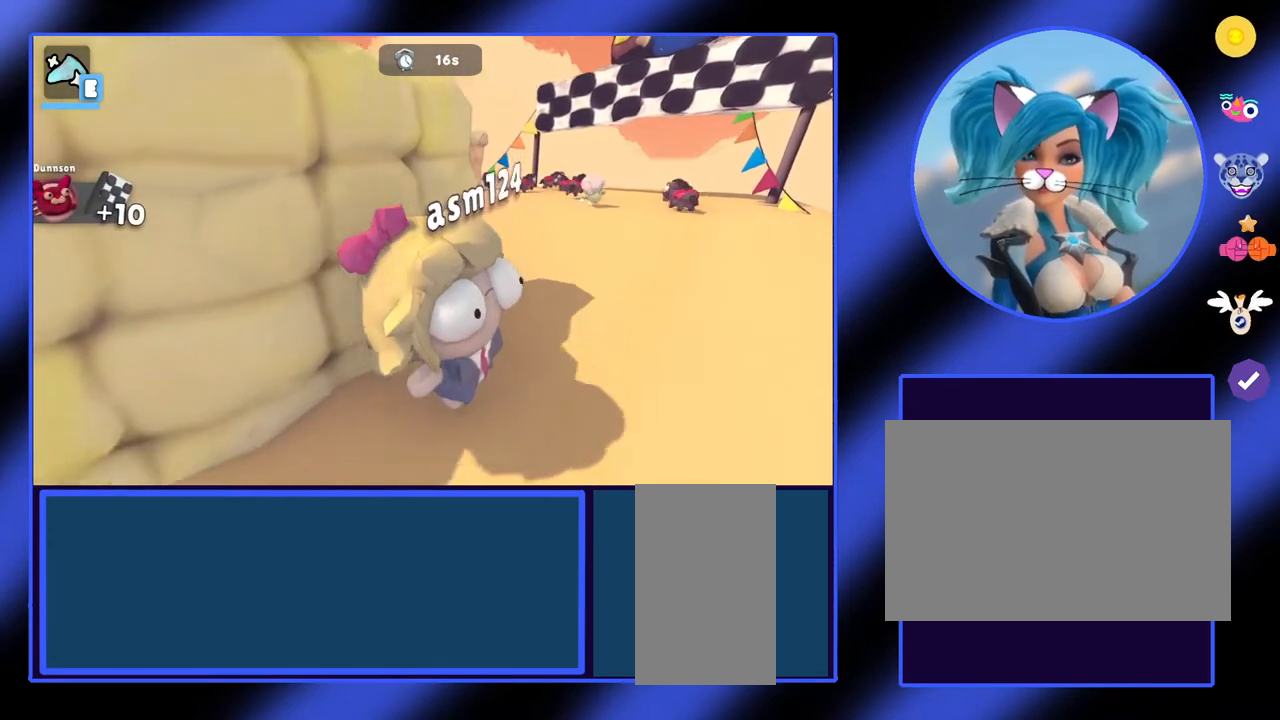
{"keys": ["d", "s"], "mouse": [], "events": []}
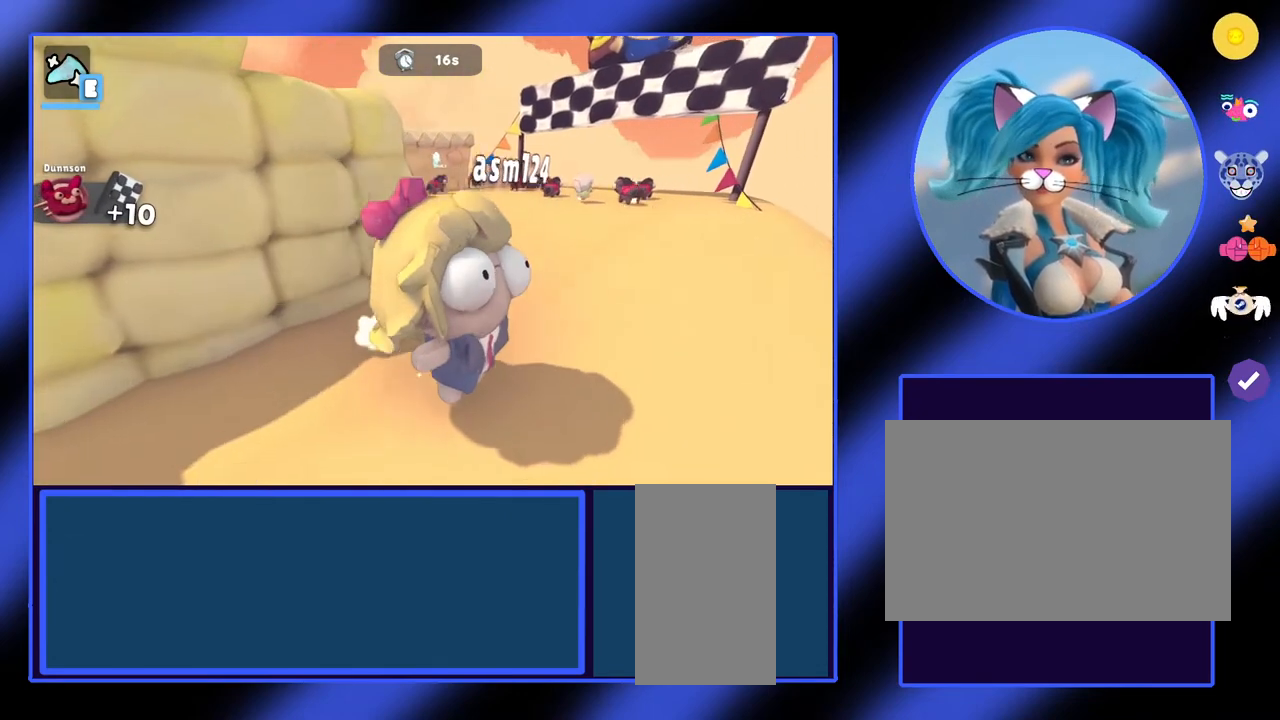
{"keys": [], "mouse": [], "events": [[33, "d", "up"], [67, "s", "up"]]}
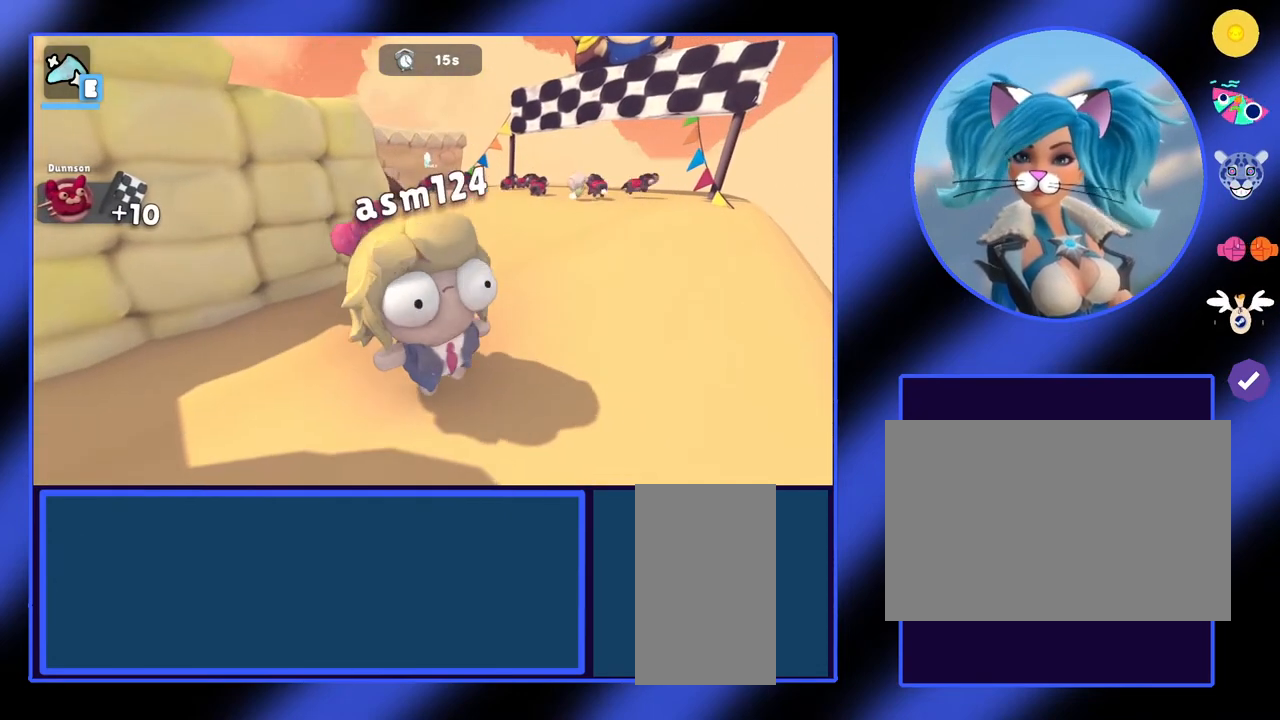
{"keys": [], "mouse": [], "events": []}
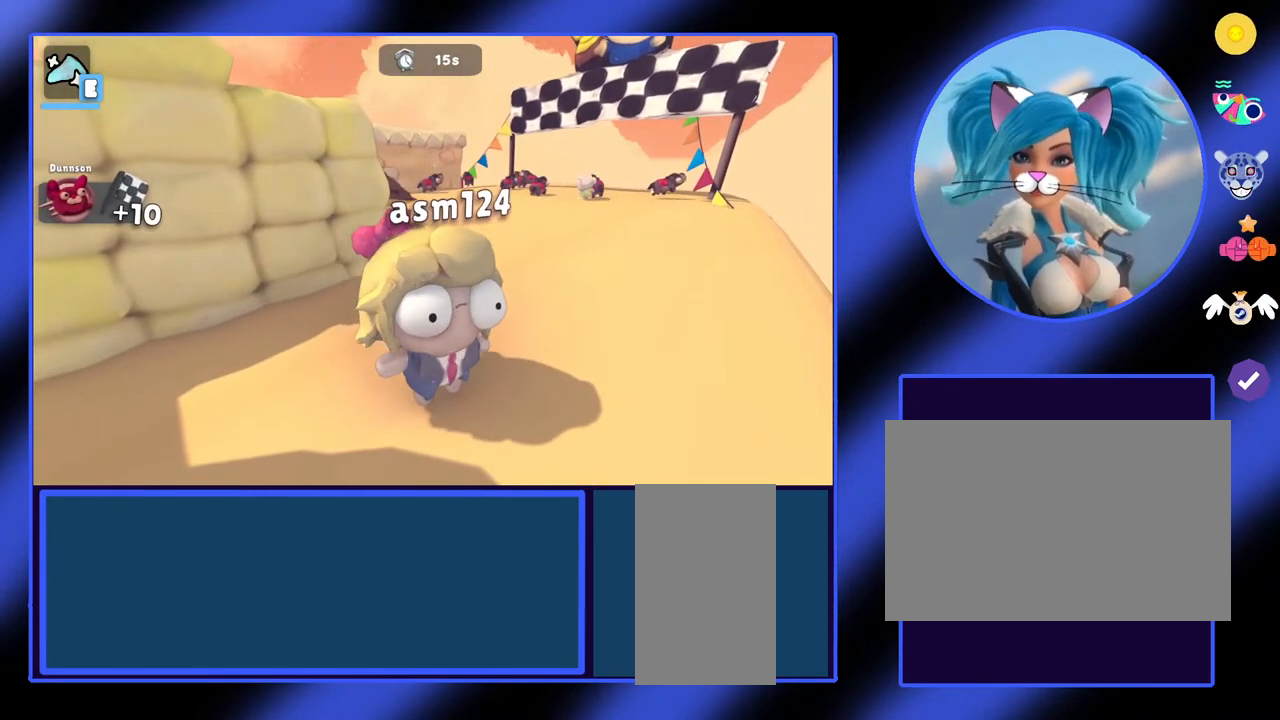
{"keys": ["w"], "mouse": [], "events": [[100, "w", "down"]]}
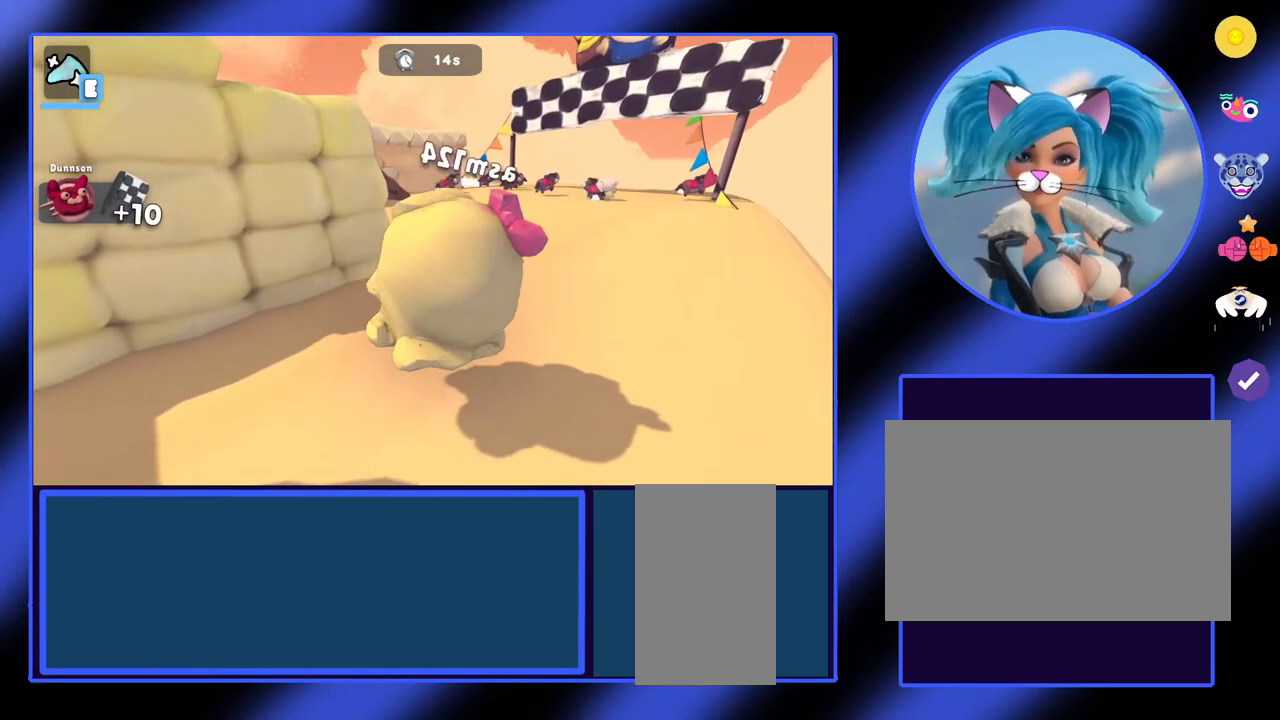
{"keys": ["w"], "mouse": [], "events": []}
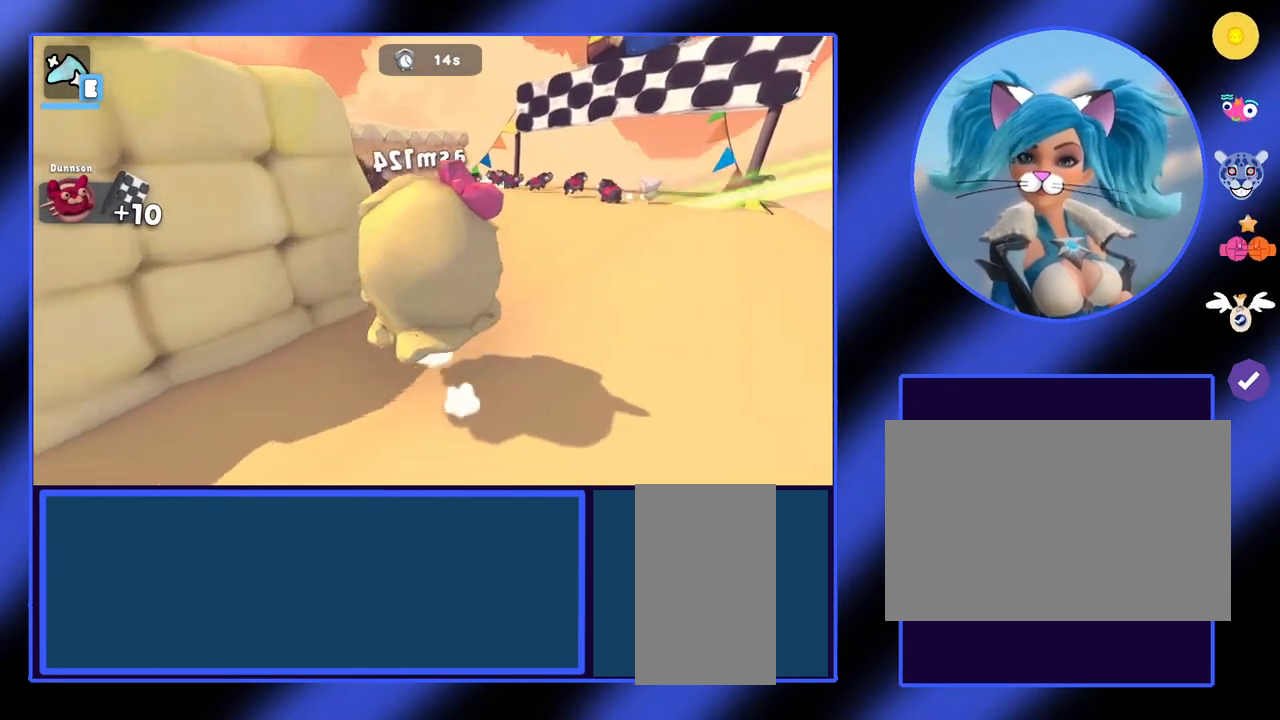
{"keys": ["w"], "mouse": [], "events": []}
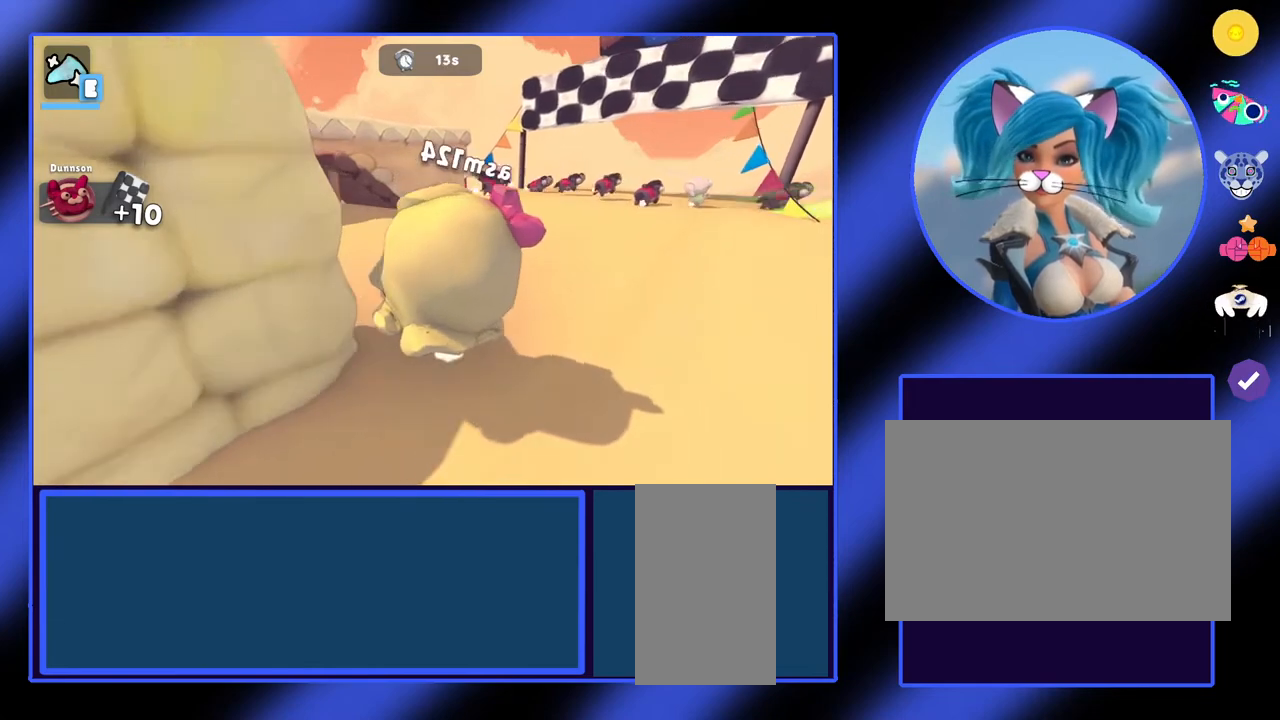
{"keys": [], "mouse": [], "events": [[333, "w", "up"]]}
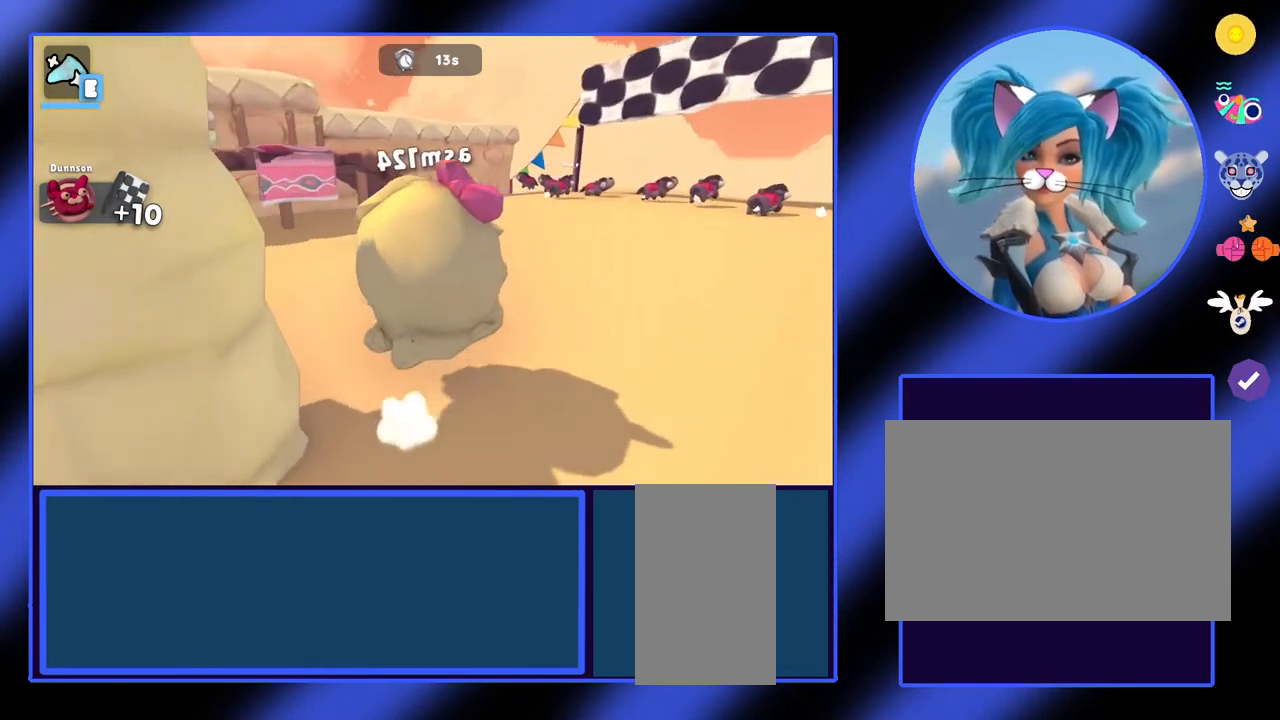
{"keys": [], "mouse": [], "events": []}
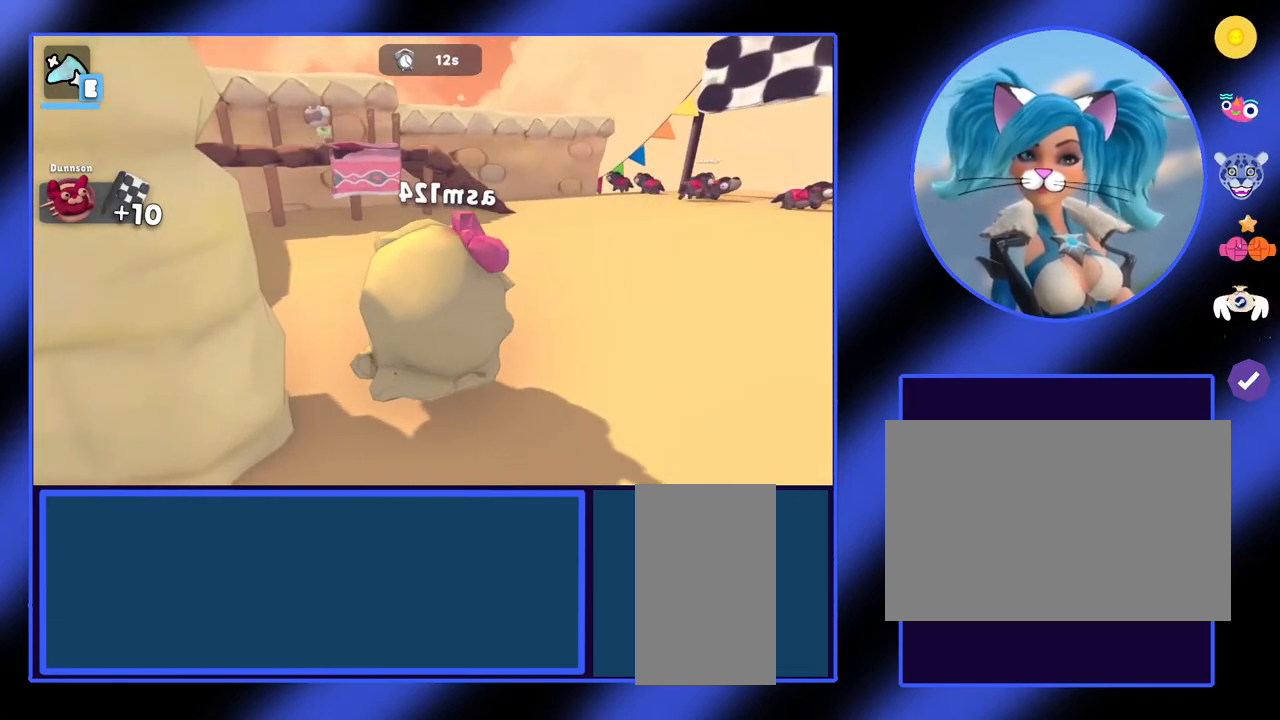
{"keys": ["w"], "mouse": [], "events": [[400, "w", "down"]]}
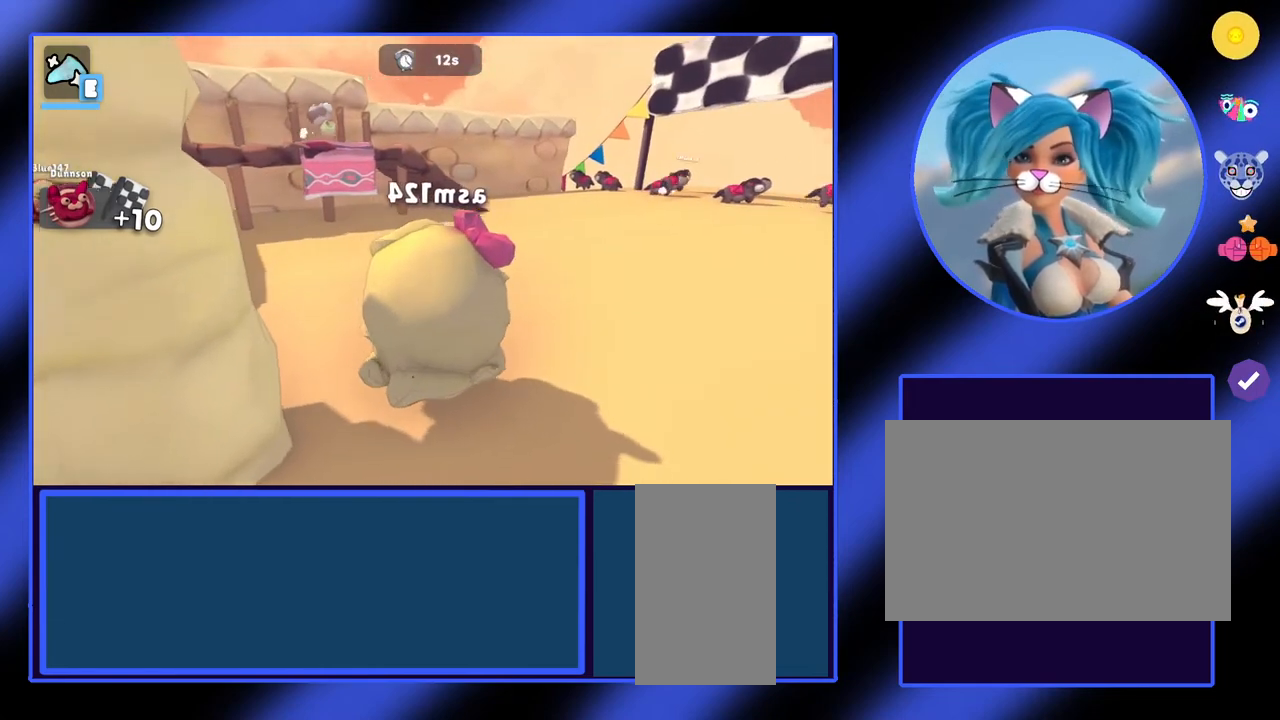
{"keys": ["w"], "mouse": [], "events": []}
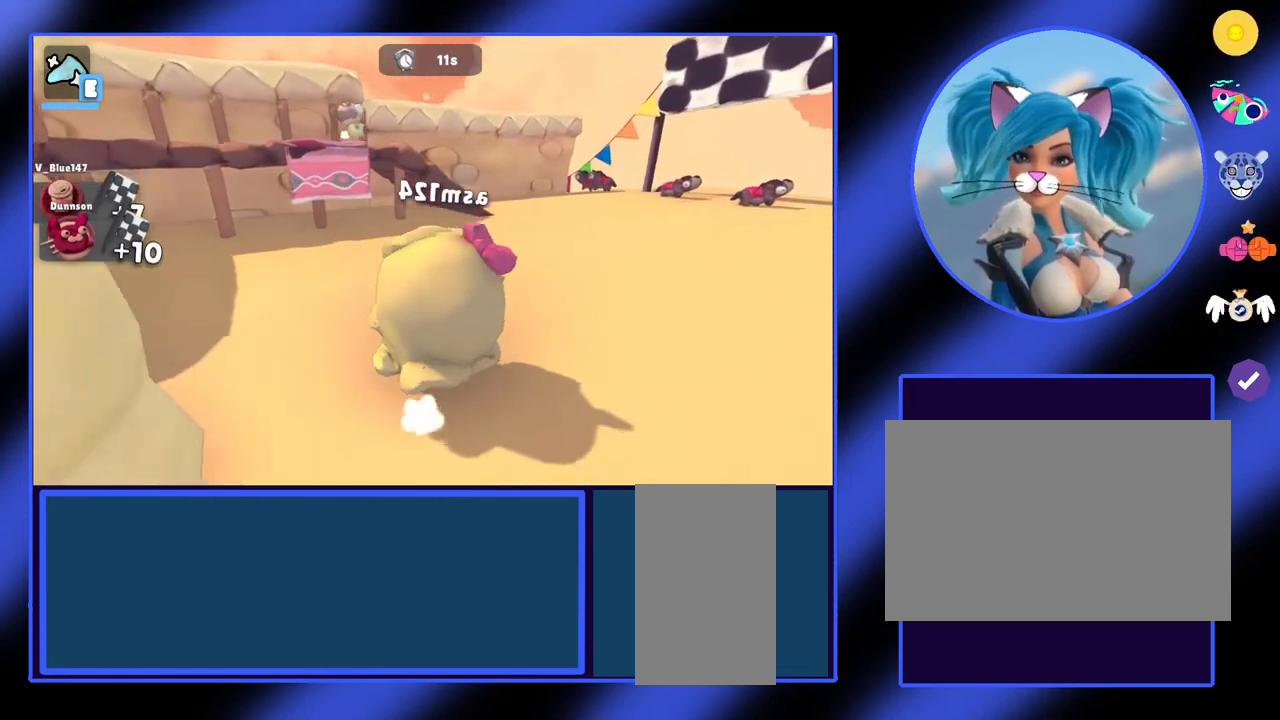
{"keys": ["w"], "mouse": [], "events": []}
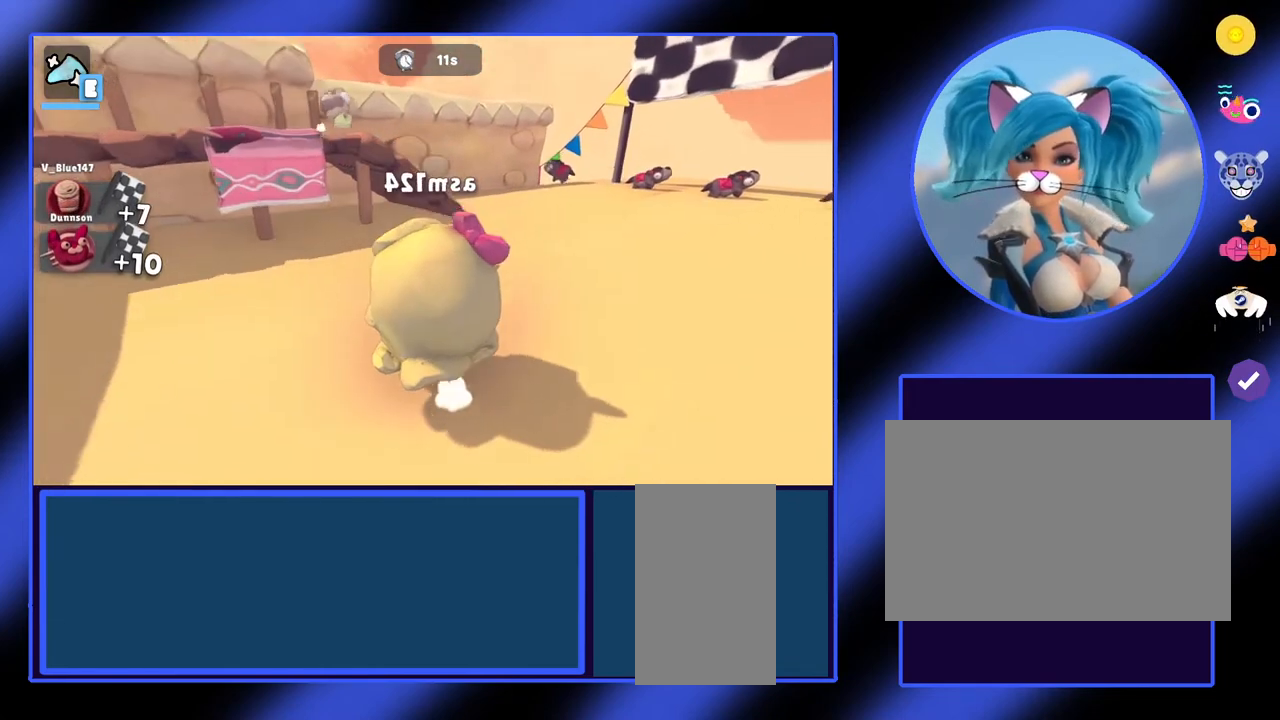
{"keys": ["w"], "mouse": [], "events": []}
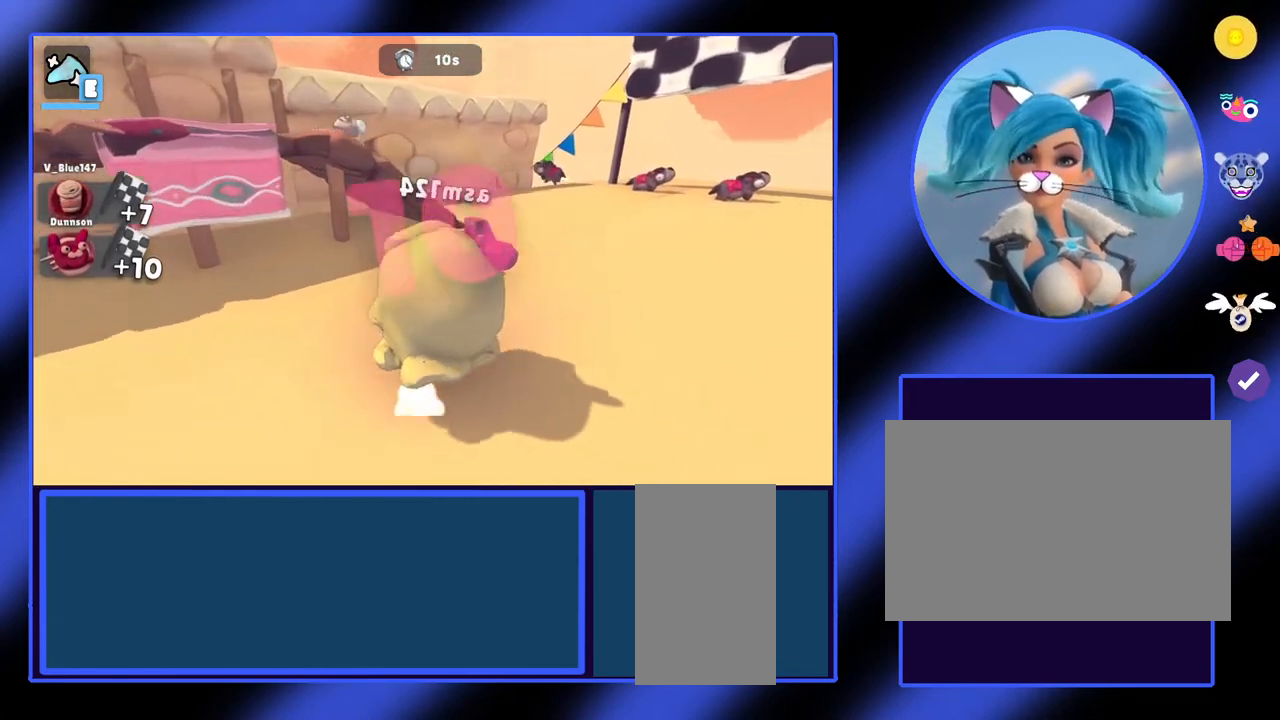
{"keys": ["w"], "mouse": [], "events": []}
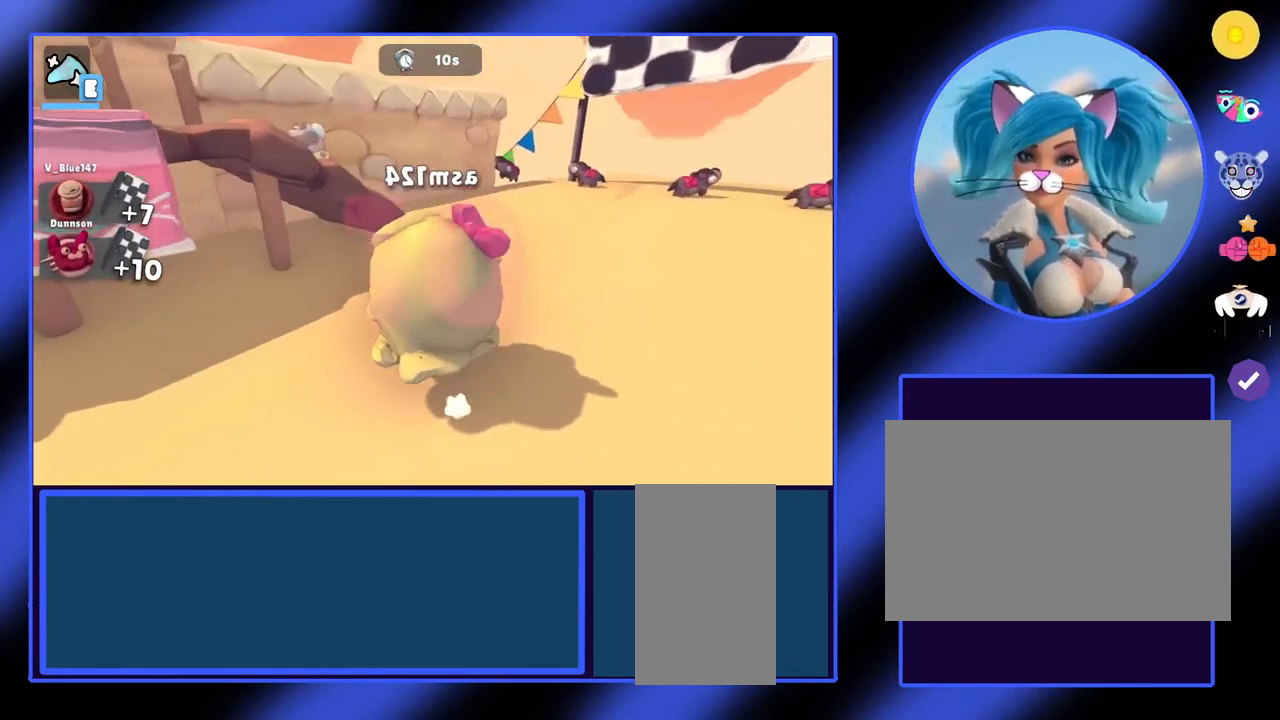
{"keys": ["w"], "mouse": [], "events": []}
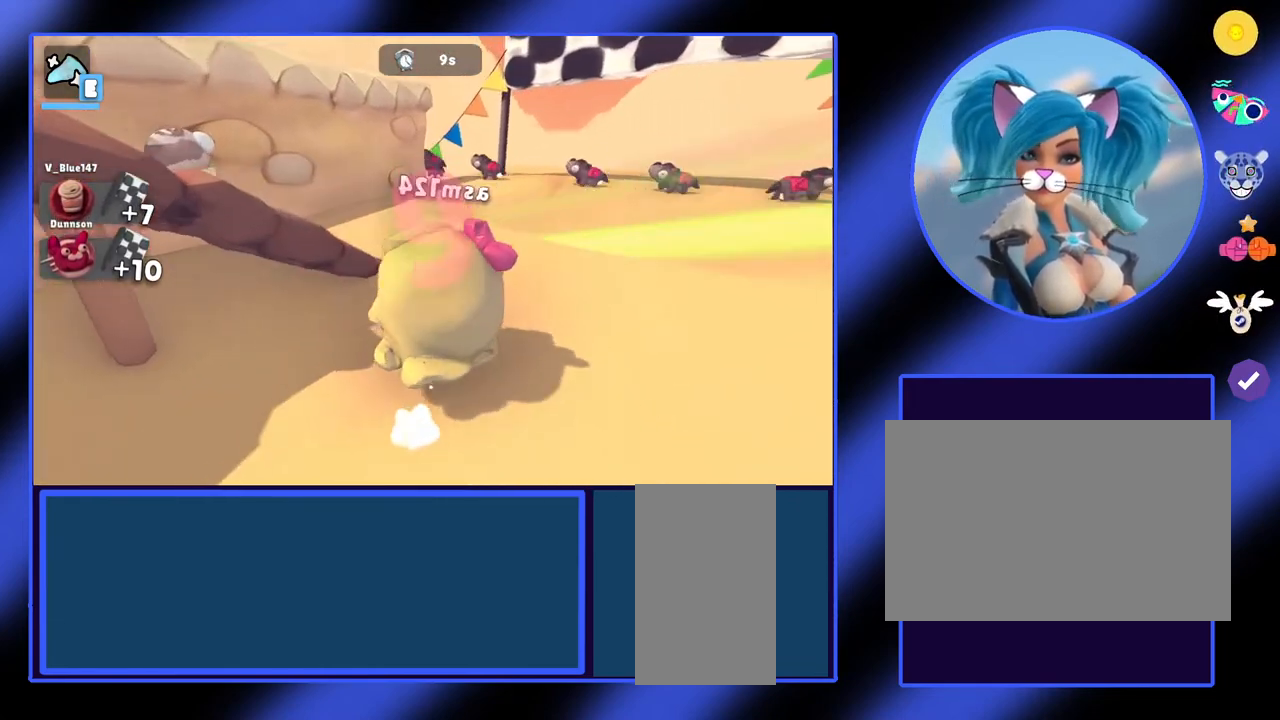
{"keys": ["w"], "mouse": [], "events": []}
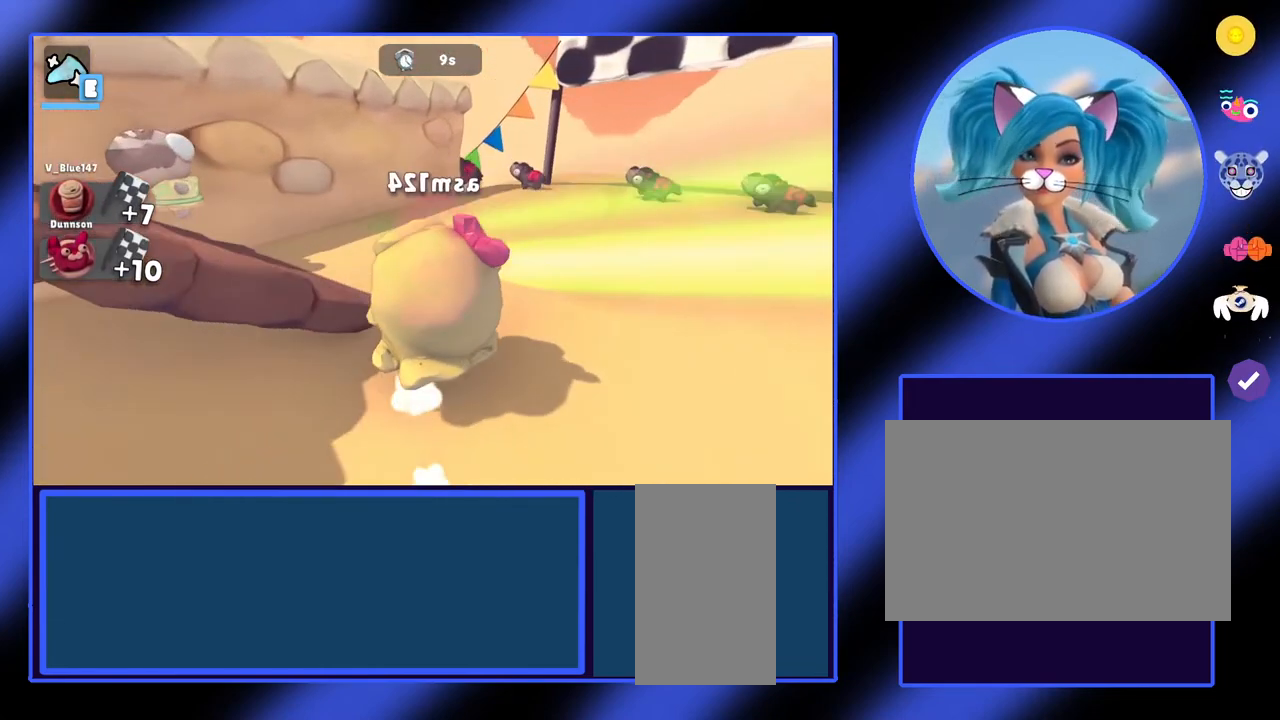
{"keys": ["w"], "mouse": [], "events": []}
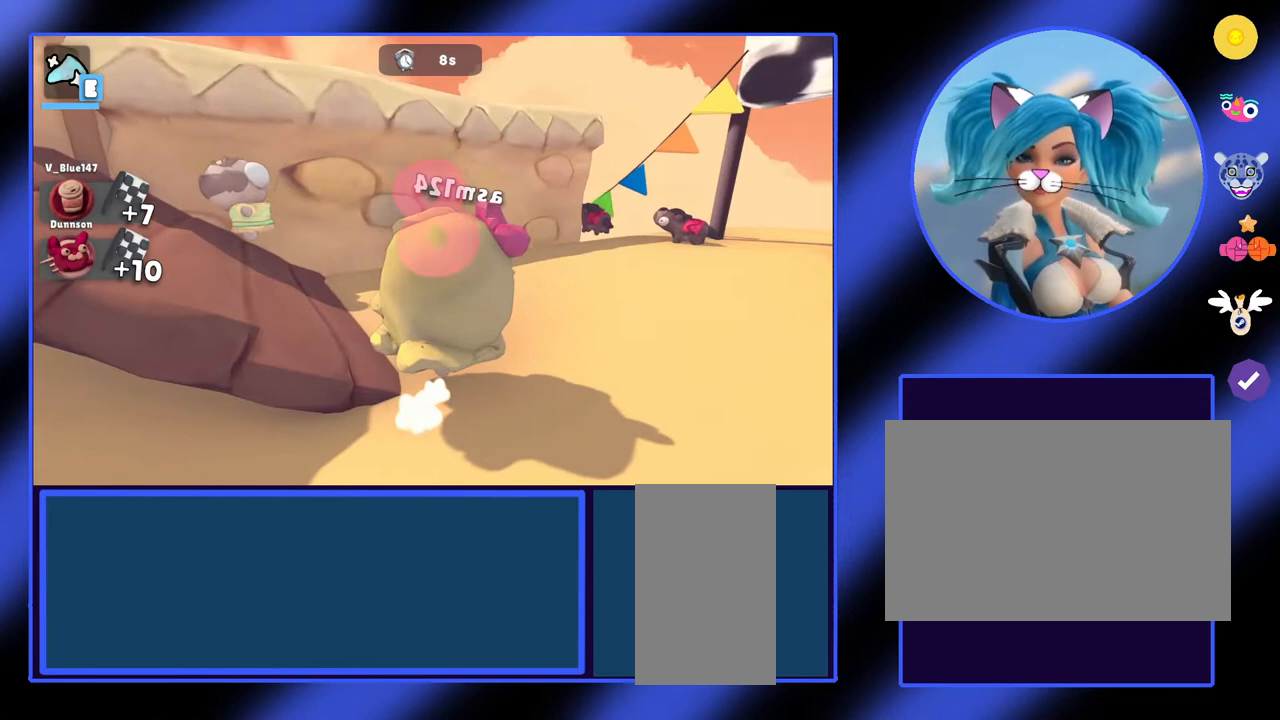
{"keys": ["w"], "mouse": [], "events": []}
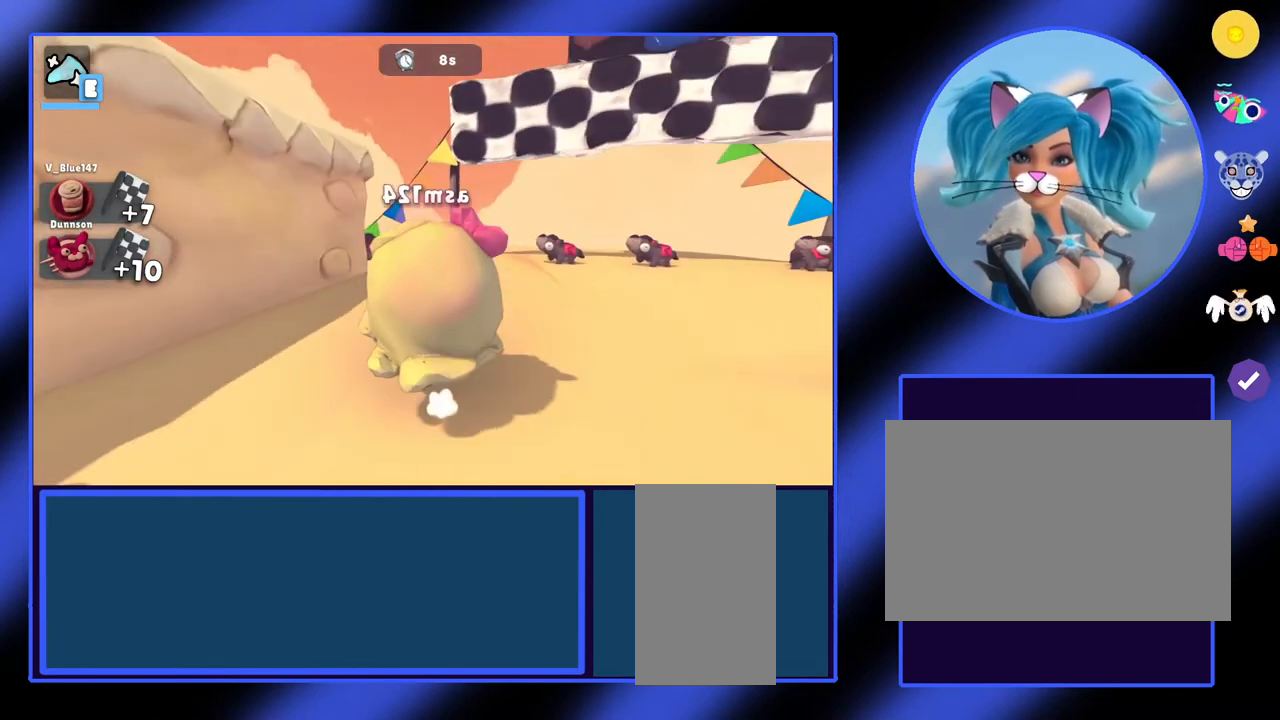
{"keys": ["w"], "mouse": [], "events": []}
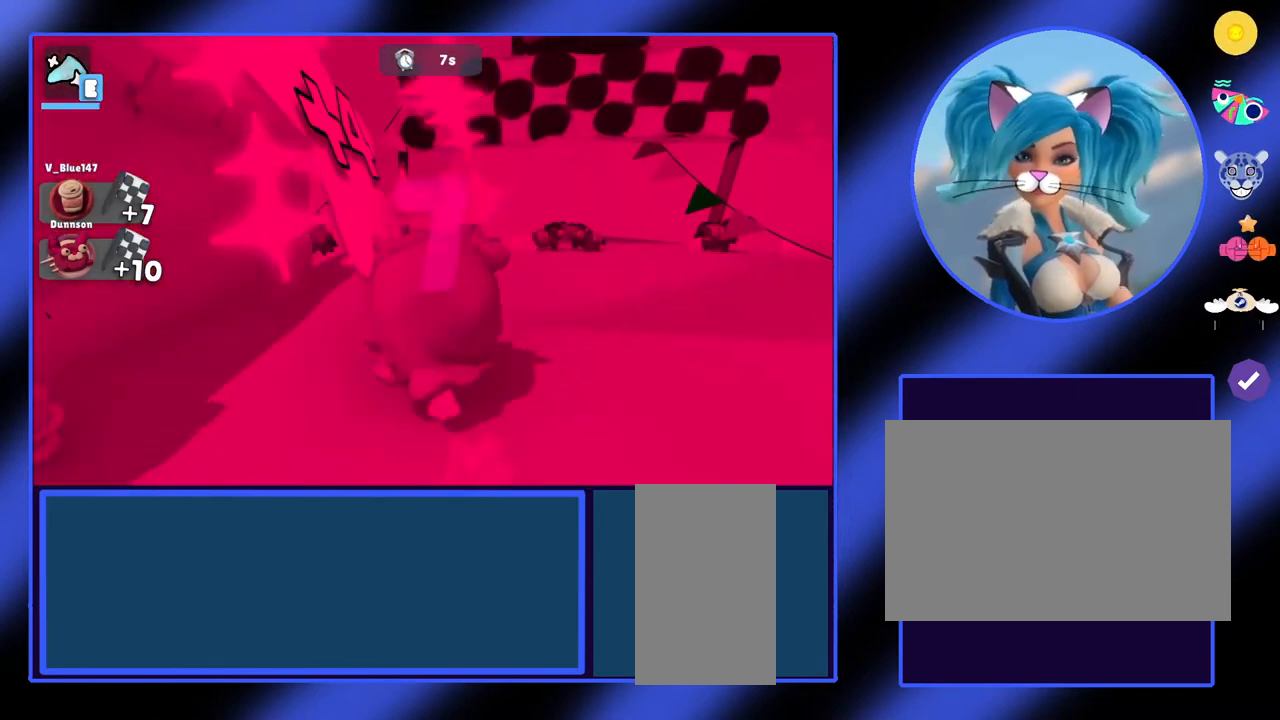
{"keys": [], "mouse": [], "events": [[133, "w", "up"]]}